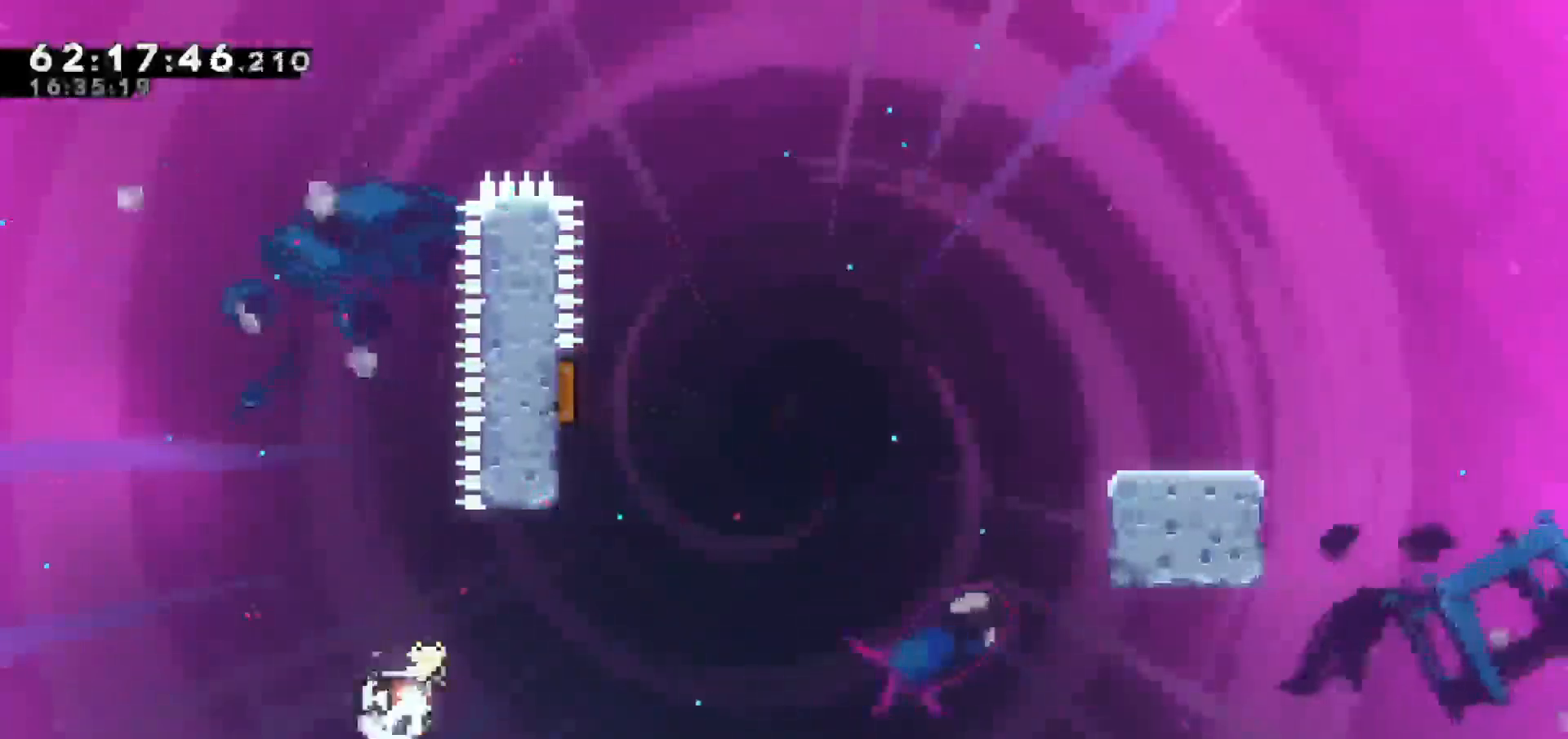
Gameplay with keyboard; each line is a JSON object with the keys held at the frame after it. "events" lists presses ("down") and releases ("up") of "dash", "demo", "down", "escape", "grab", "jump", "jump2", "left", "return", "right", "talk" and "up" between this image and that frame as [ms after this image, input, new state], when the widget could be followed in between. No other keys are recorded. Mouse input is not recorded. Key names are as the overlay labels them; some are game actions (e.g. jump) rather than physical keys.
{"keys": ["grab", "left", "up"], "events": [[67, "jump", "up"], [250, "grab", "down"], [250, "right", "up"], [300, "dash", "up"], [300, "left", "down"]]}
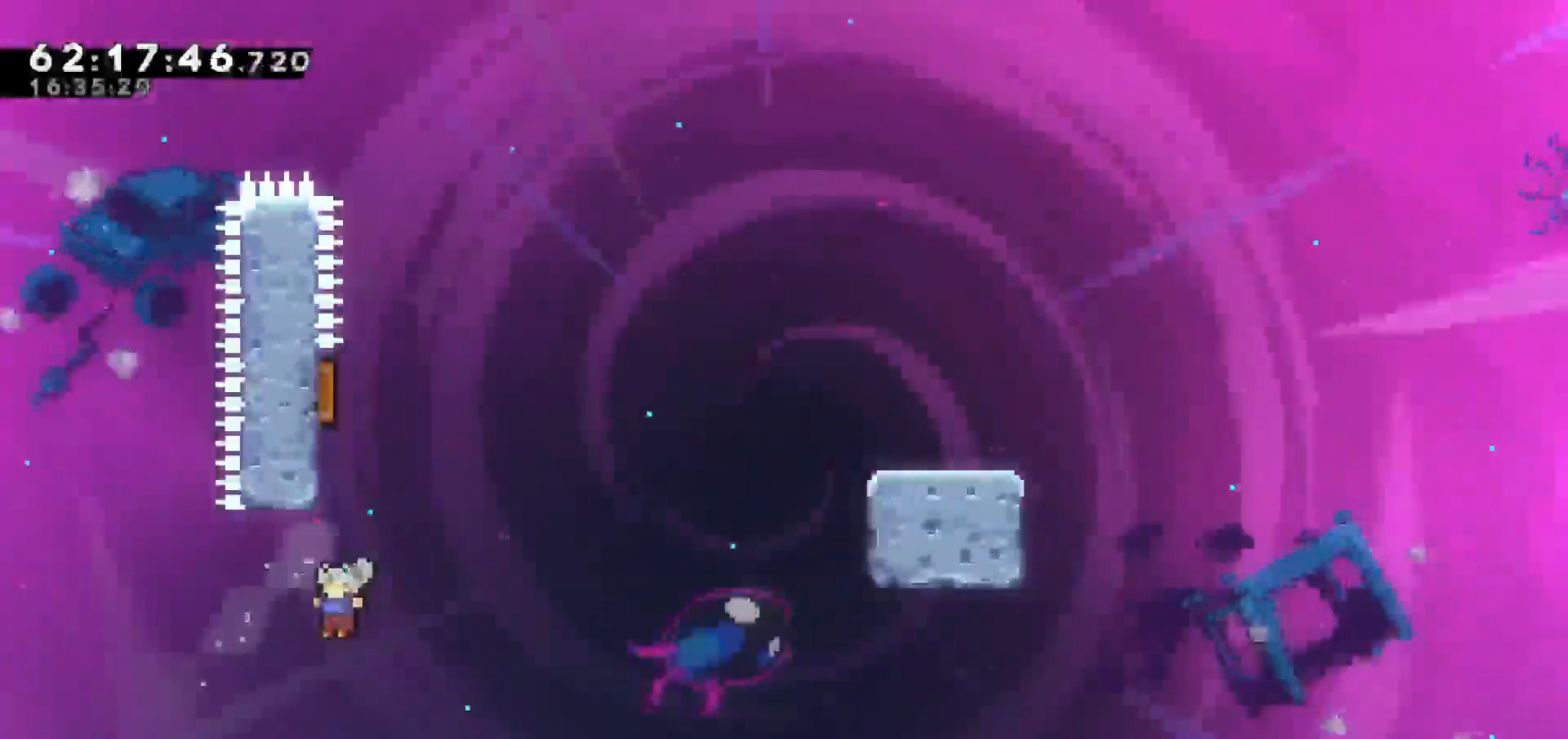
{"keys": [], "events": [[117, "left", "up"], [117, "up", "up"], [167, "grab", "up"]]}
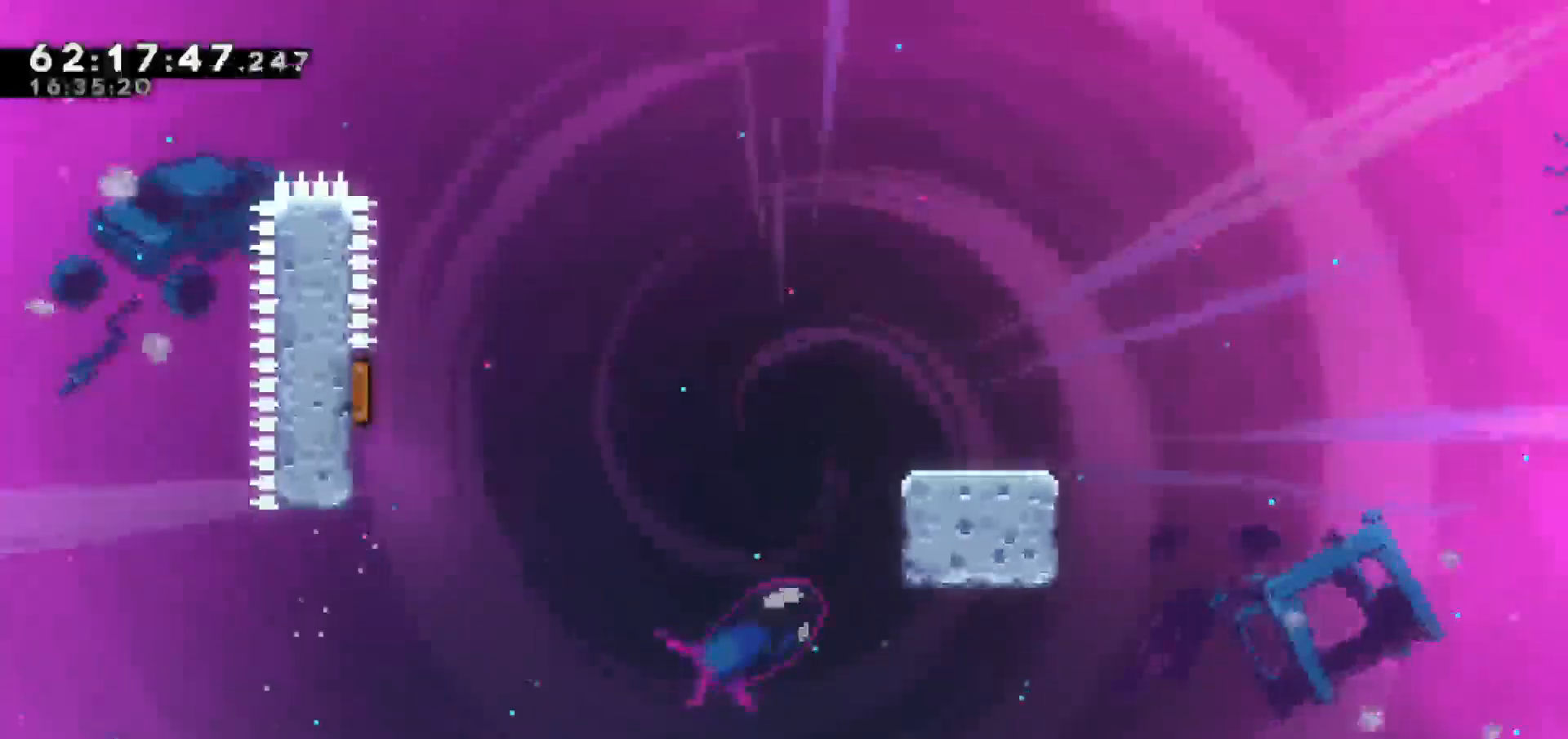
{"keys": [], "events": []}
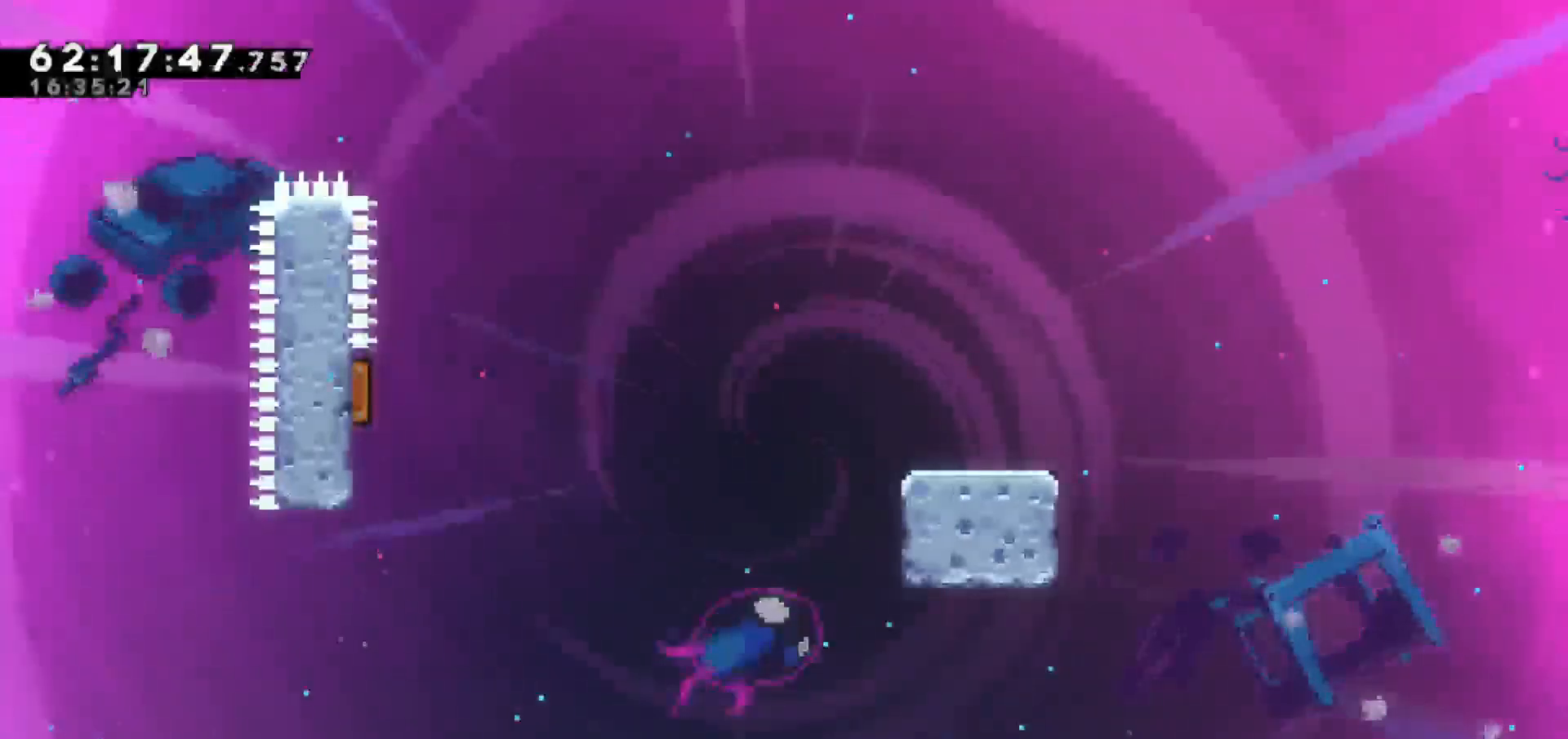
{"keys": [], "events": []}
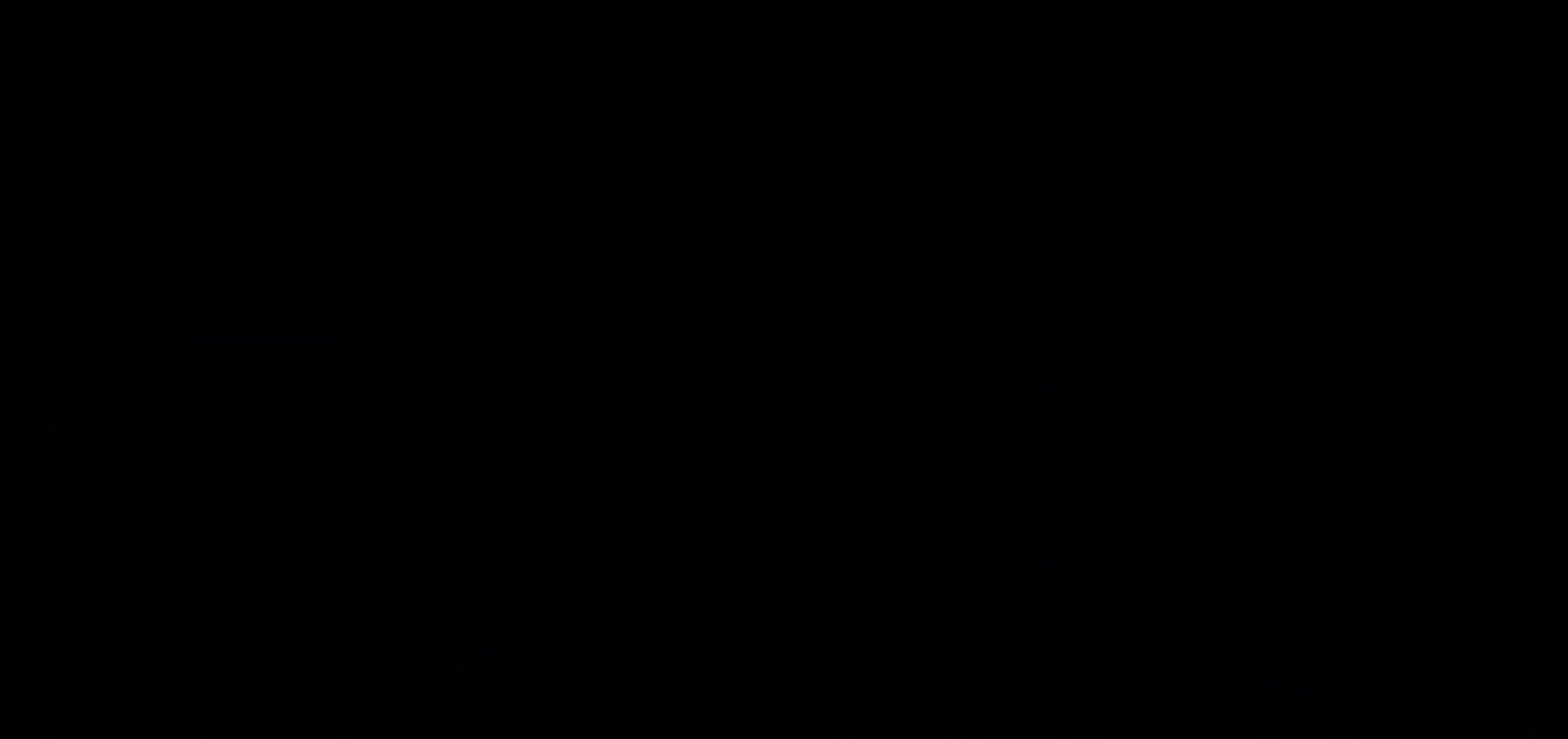
{"keys": [], "events": []}
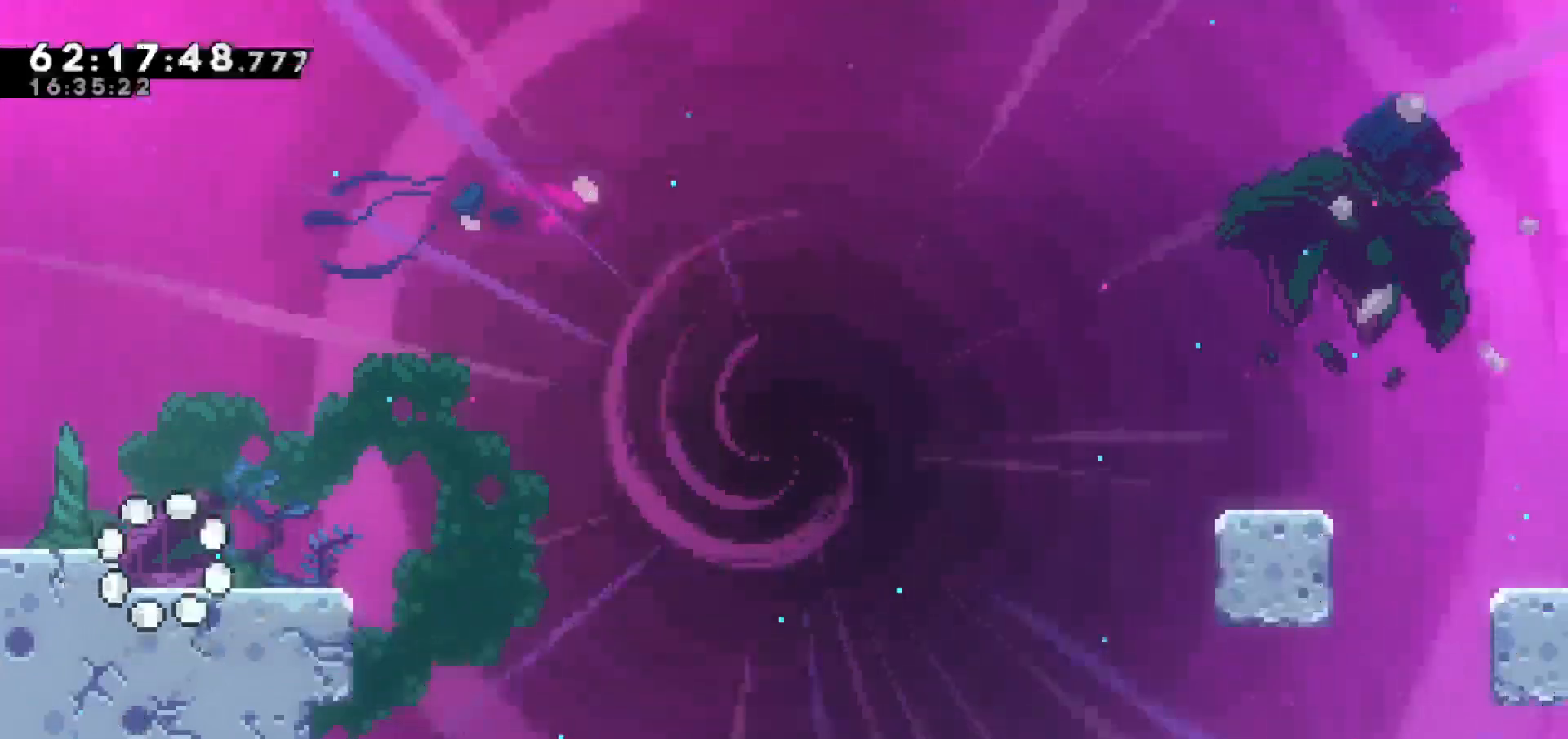
{"keys": ["jump"], "events": [[333, "jump", "down"]]}
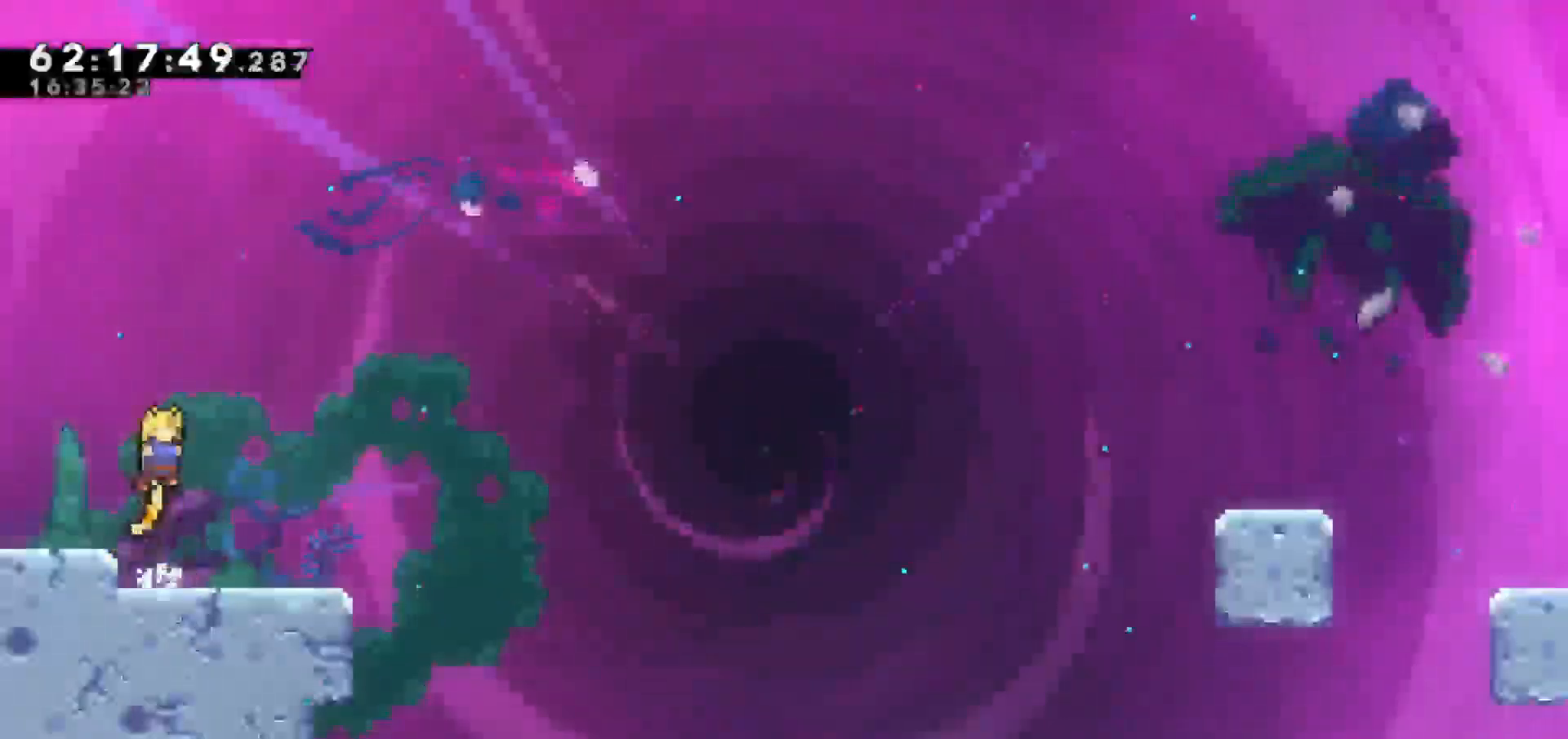
{"keys": ["dash", "jump", "right"], "events": [[167, "jump", "up"], [217, "down", "down"], [217, "right", "down"], [300, "dash", "down"], [483, "down", "up"], [483, "jump", "down"]]}
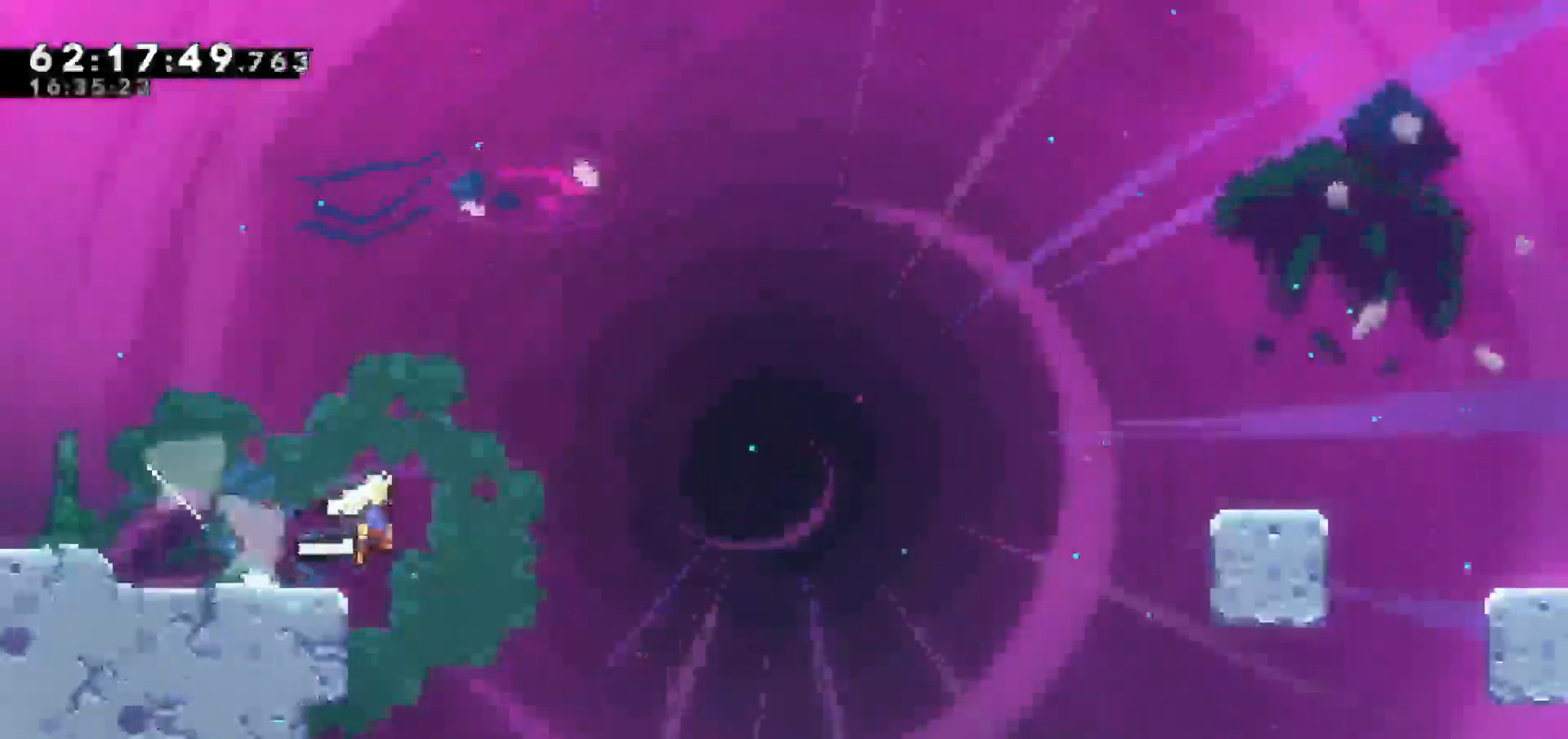
{"keys": ["dash", "right", "up"], "events": [[33, "dash", "up"], [450, "dash", "down"], [450, "jump", "up"], [450, "up", "down"]]}
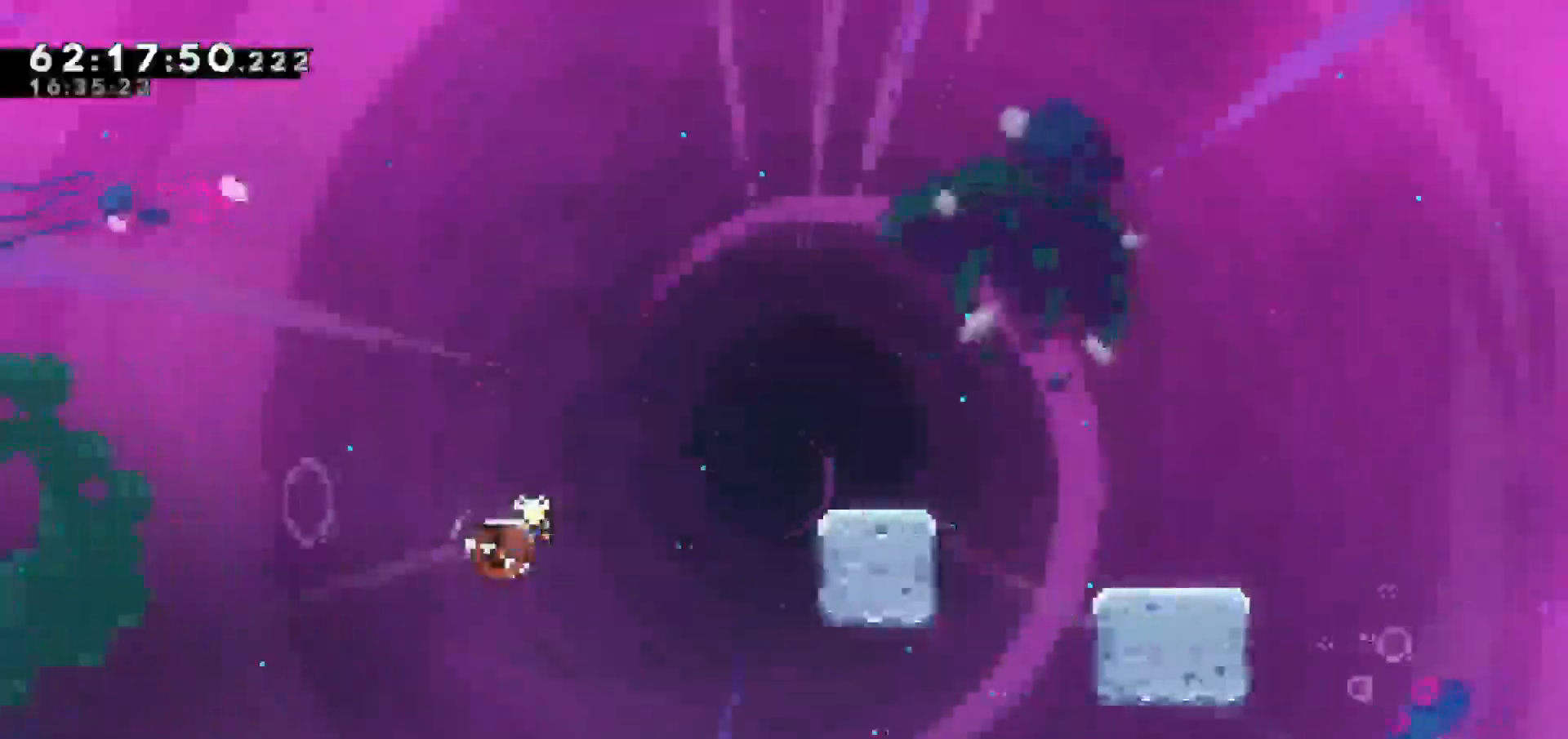
{"keys": [], "events": [[367, "dash", "up"], [417, "up", "up"], [483, "right", "up"]]}
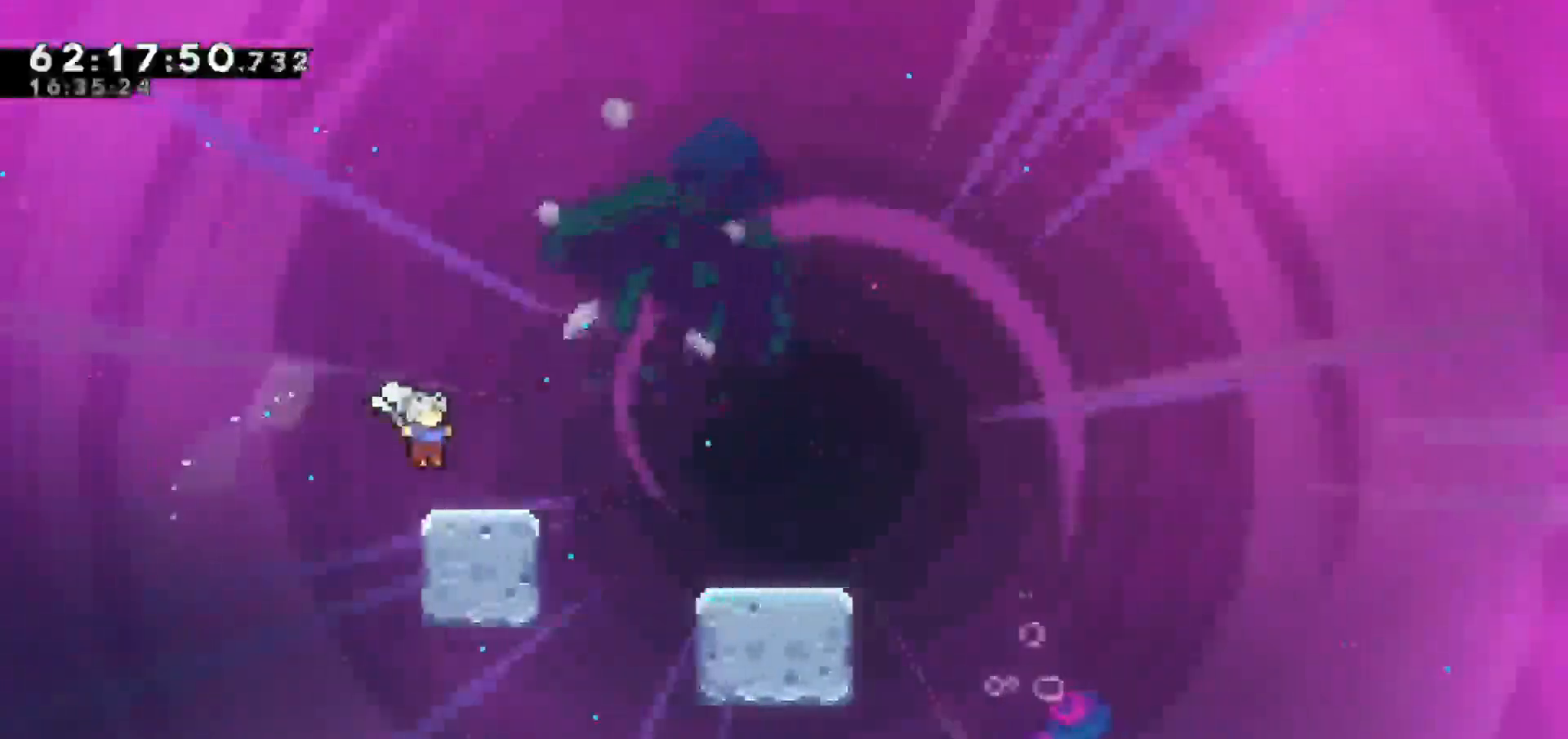
{"keys": [], "events": [[67, "right", "down"], [150, "jump", "down"], [350, "jump", "up"], [483, "right", "up"]]}
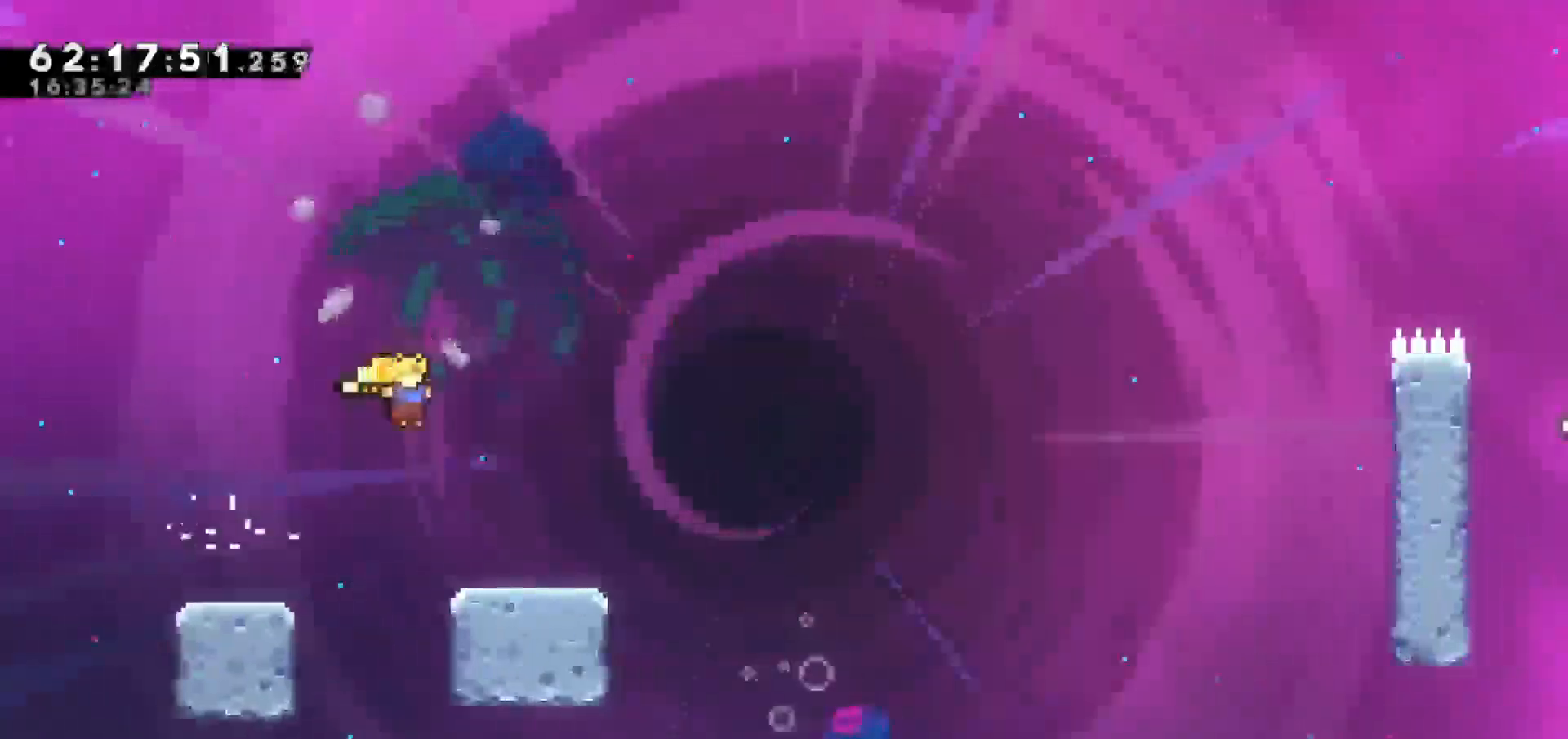
{"keys": ["jump", "right"], "events": [[33, "right", "down"], [83, "down", "down"], [183, "dash", "down"], [317, "jump", "down"], [367, "down", "up"], [400, "dash", "up"]]}
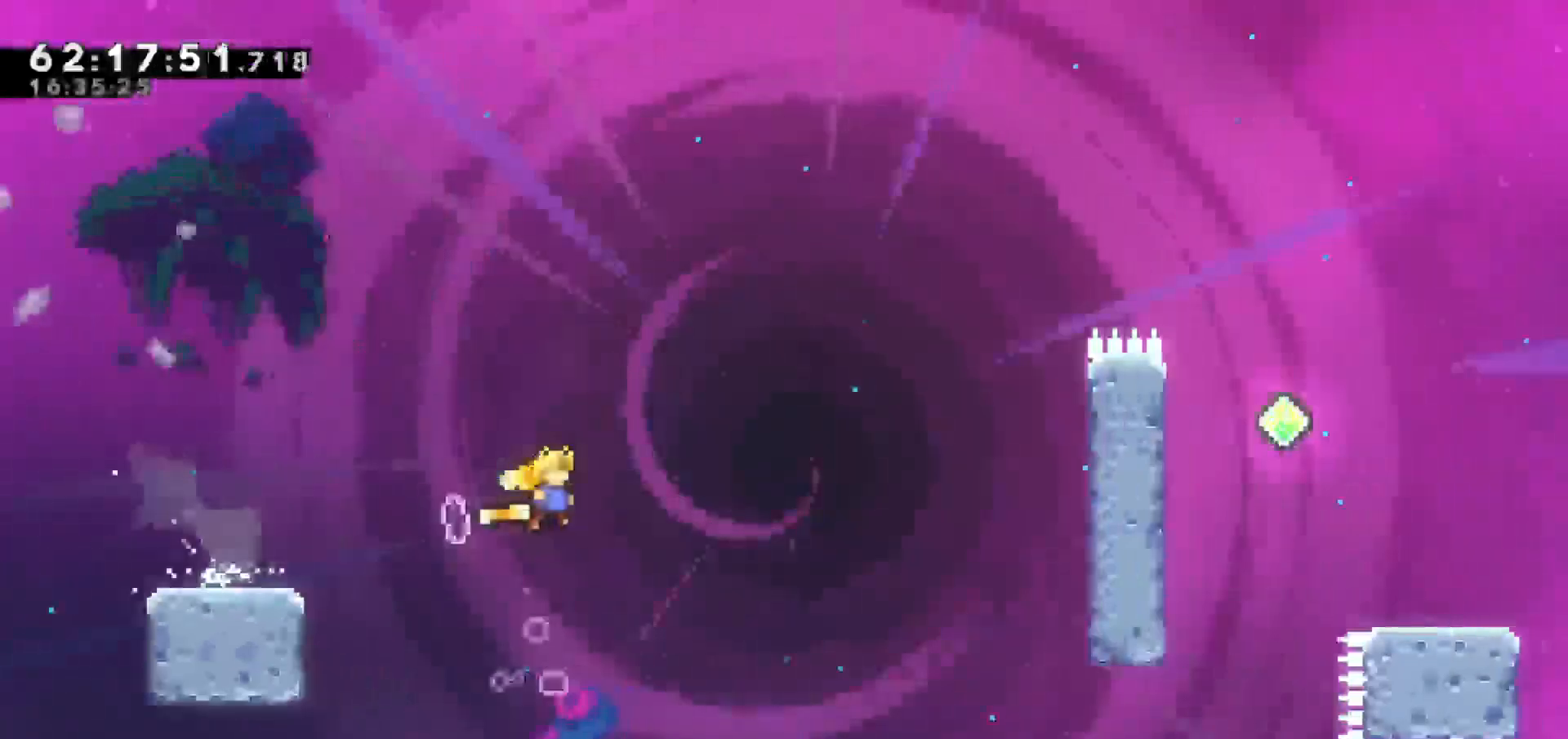
{"keys": ["dash", "right", "up"], "events": [[283, "up", "down"], [333, "dash", "down"], [333, "jump", "up"]]}
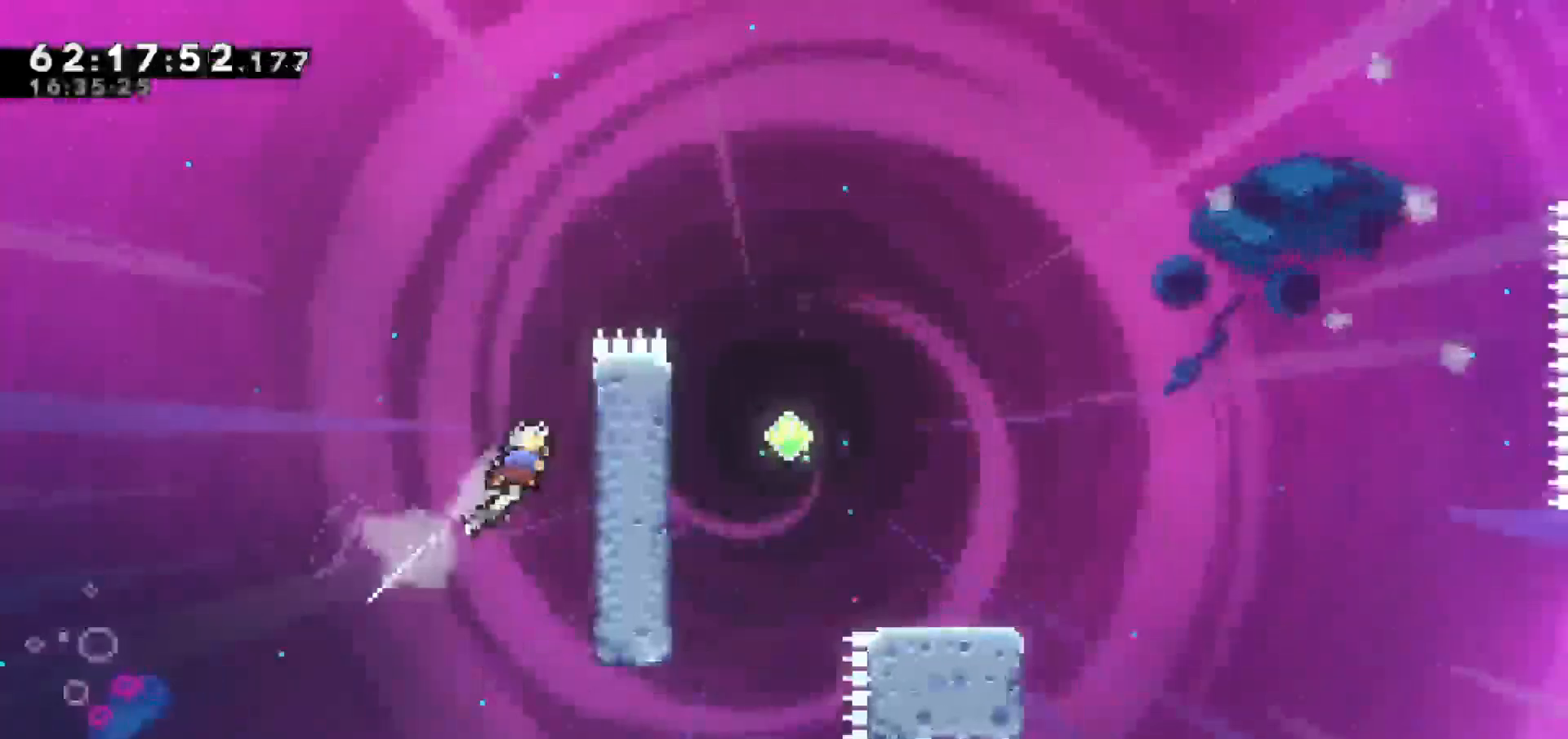
{"keys": ["grab", "right"], "events": [[17, "dash", "up"], [17, "grab", "down"], [400, "up", "up"]]}
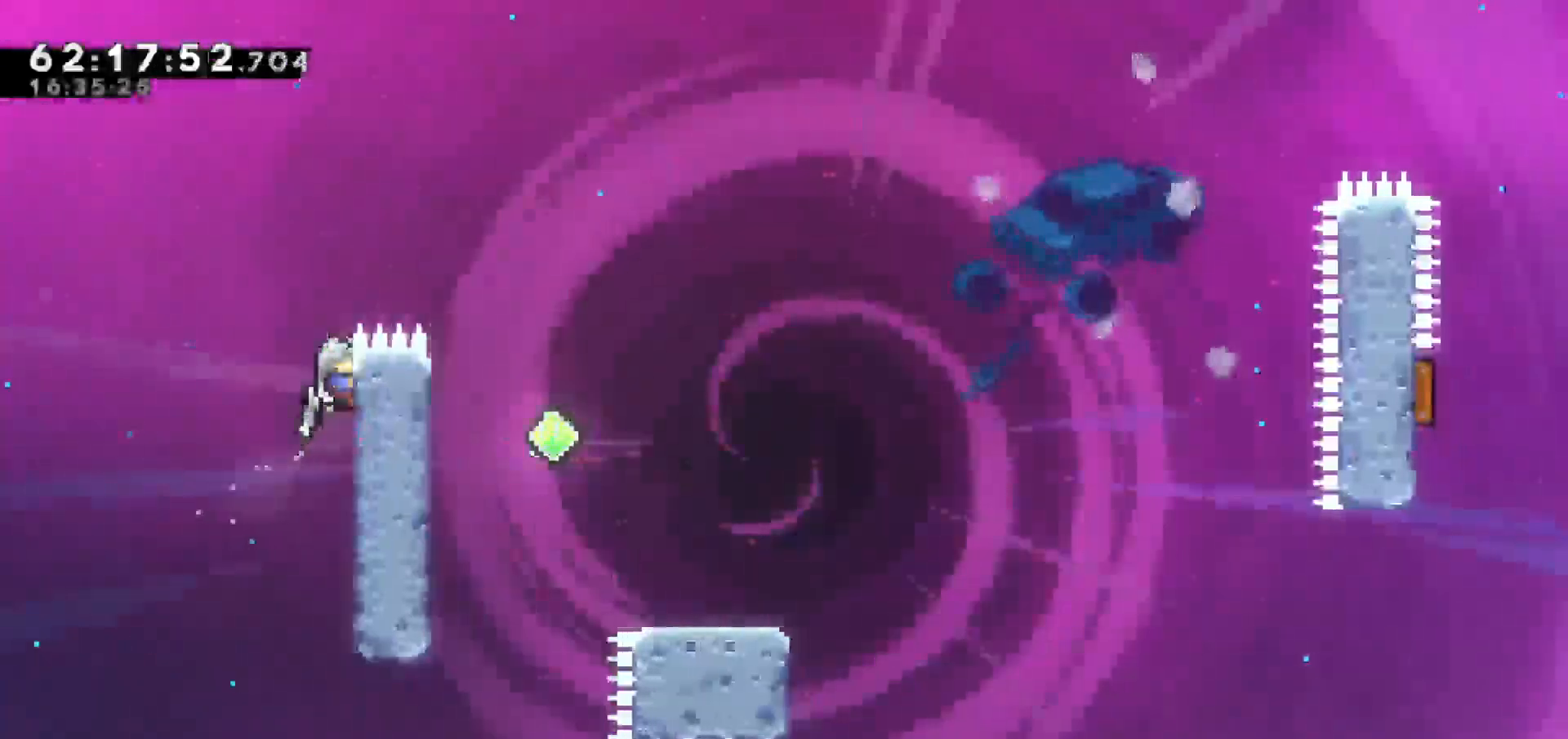
{"keys": ["jump", "right"], "events": [[217, "jump", "down"], [317, "grab", "up"]]}
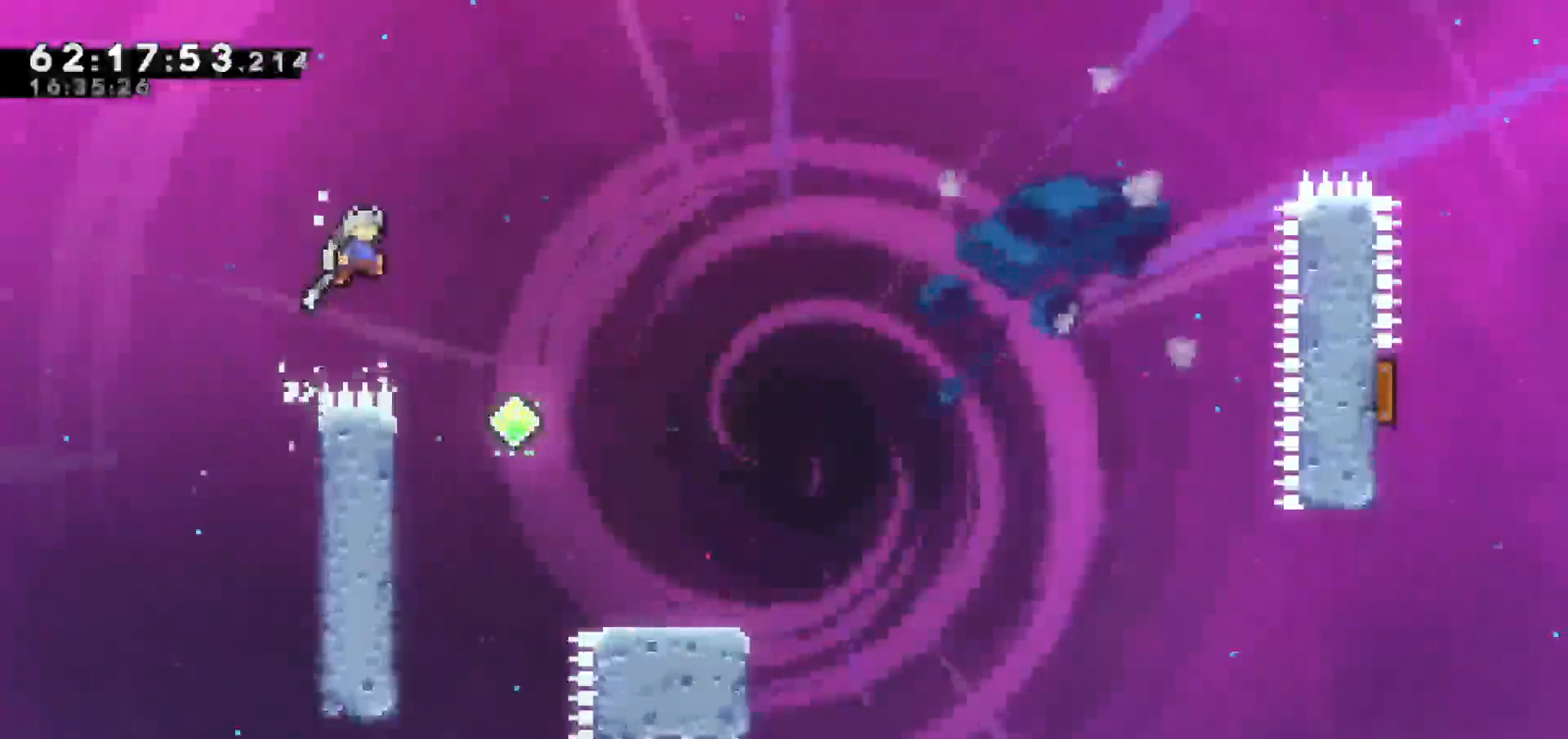
{"keys": ["right"], "events": [[133, "jump", "up"]]}
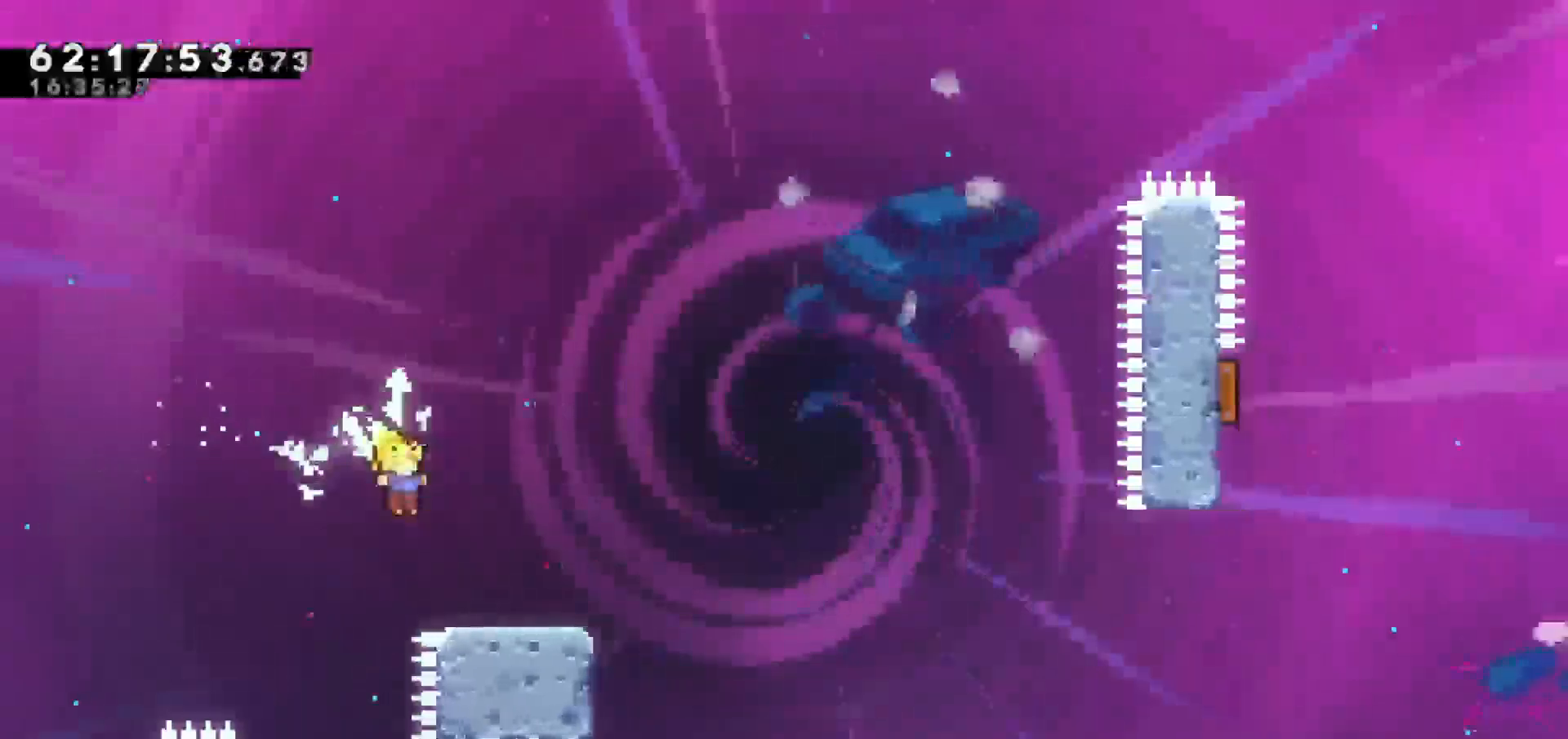
{"keys": ["jump", "right"], "events": [[67, "down", "down"], [117, "dash", "down"], [250, "jump", "down"], [300, "down", "up"], [350, "dash", "up"]]}
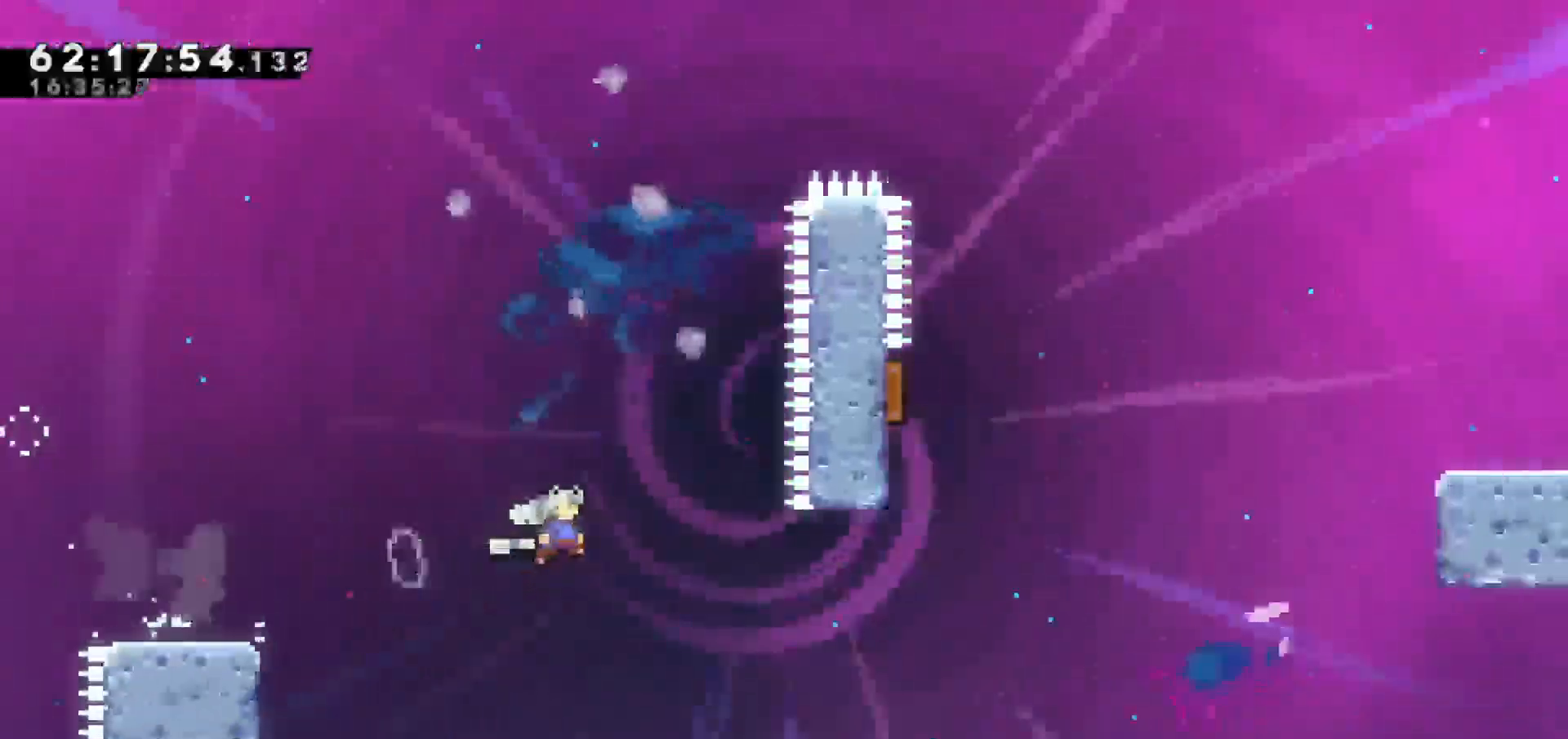
{"keys": ["dash", "left", "up"], "events": [[267, "up", "down"], [317, "dash", "down"], [317, "right", "up"], [367, "jump", "up"], [467, "left", "down"]]}
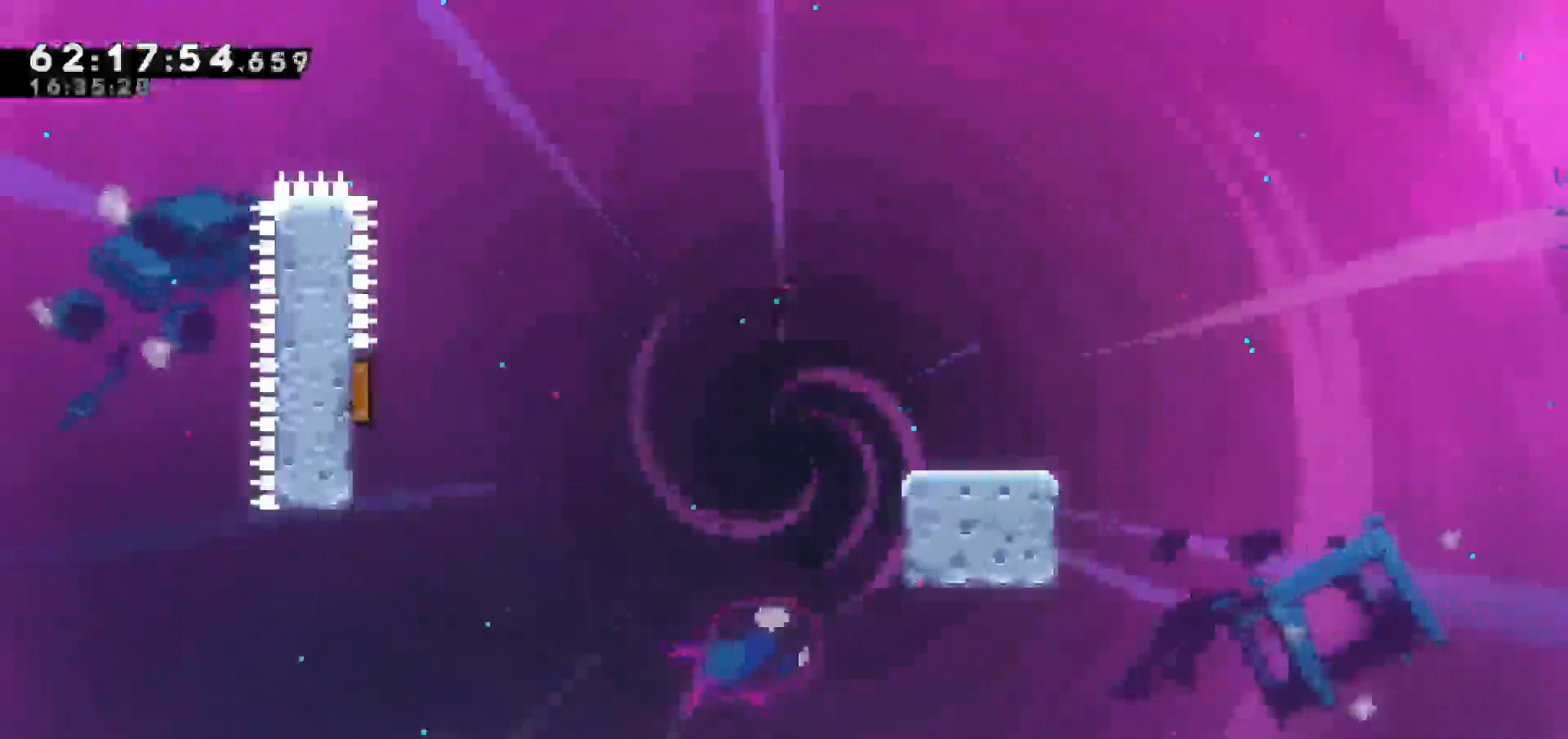
{"keys": [], "events": [[50, "grab", "down"], [133, "dash", "up"], [233, "up", "up"], [283, "grab", "up"], [283, "left", "up"]]}
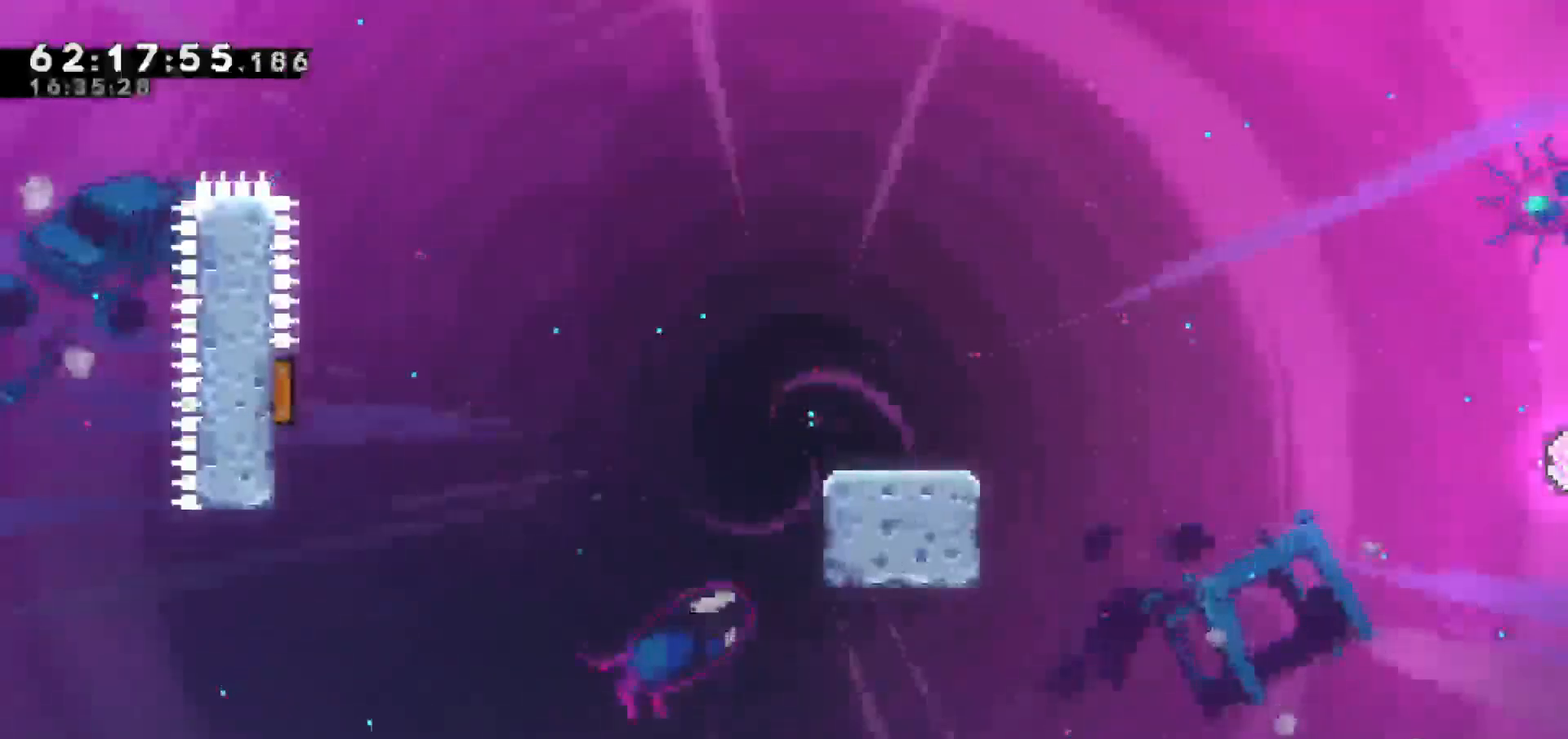
{"keys": [], "events": []}
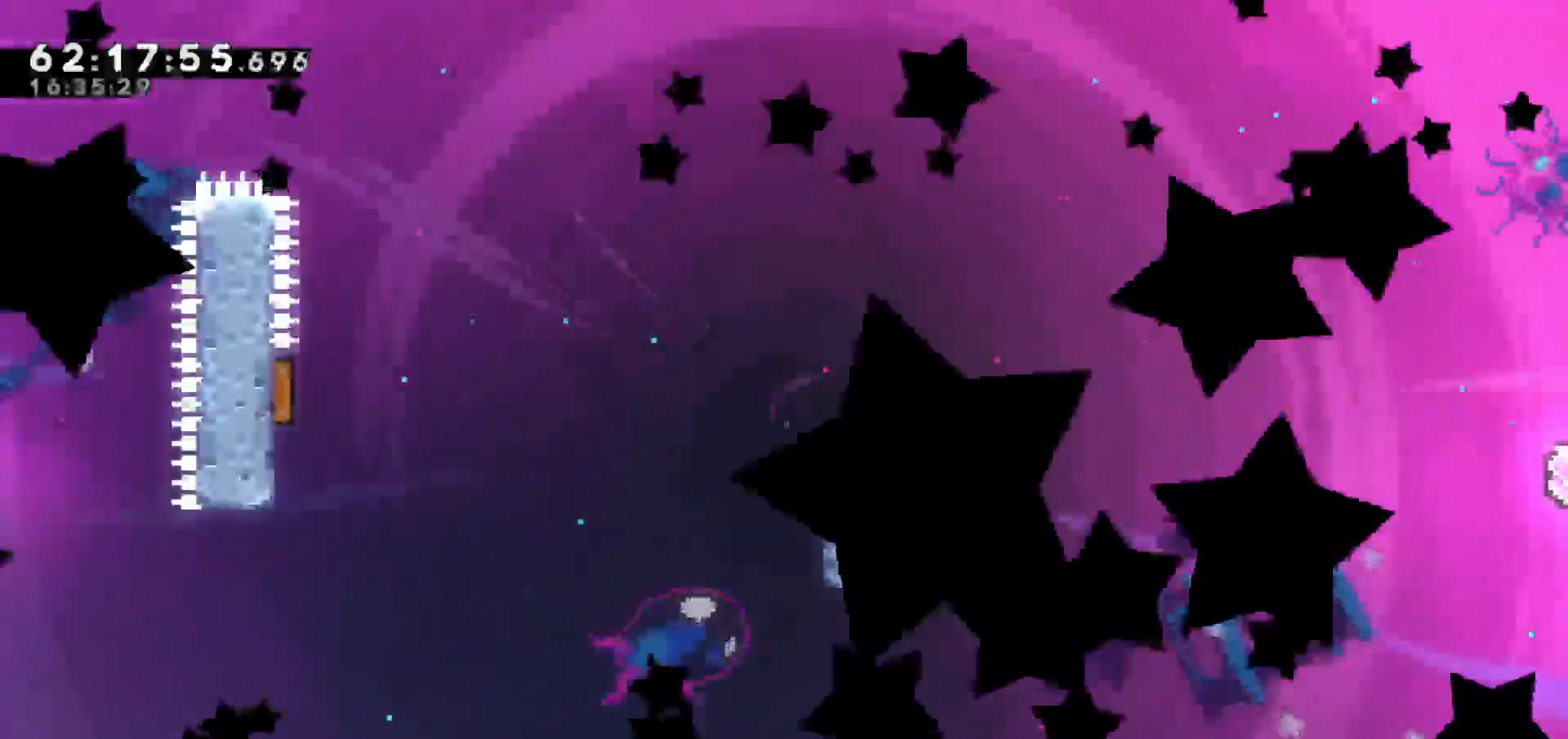
{"keys": [], "events": []}
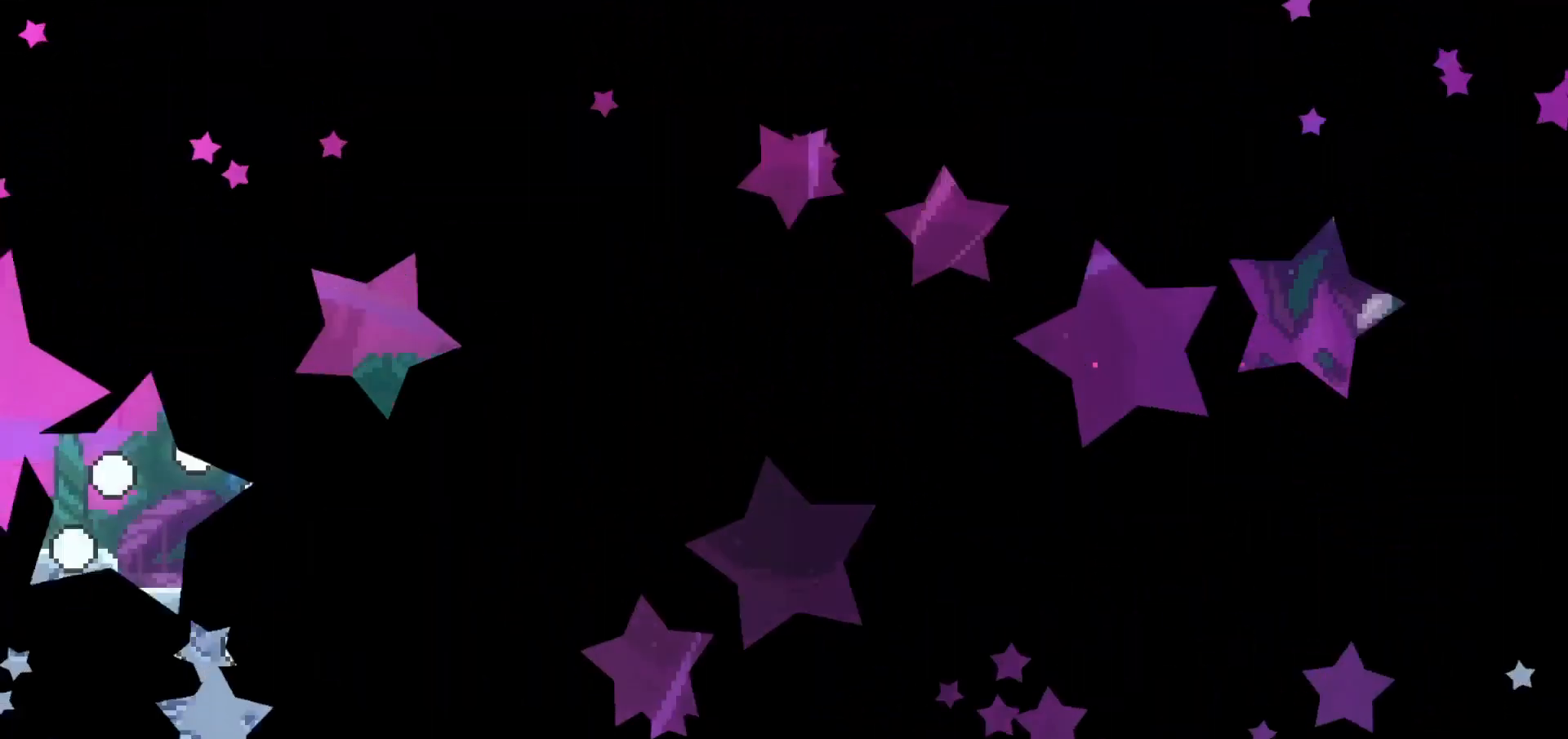
{"keys": [], "events": []}
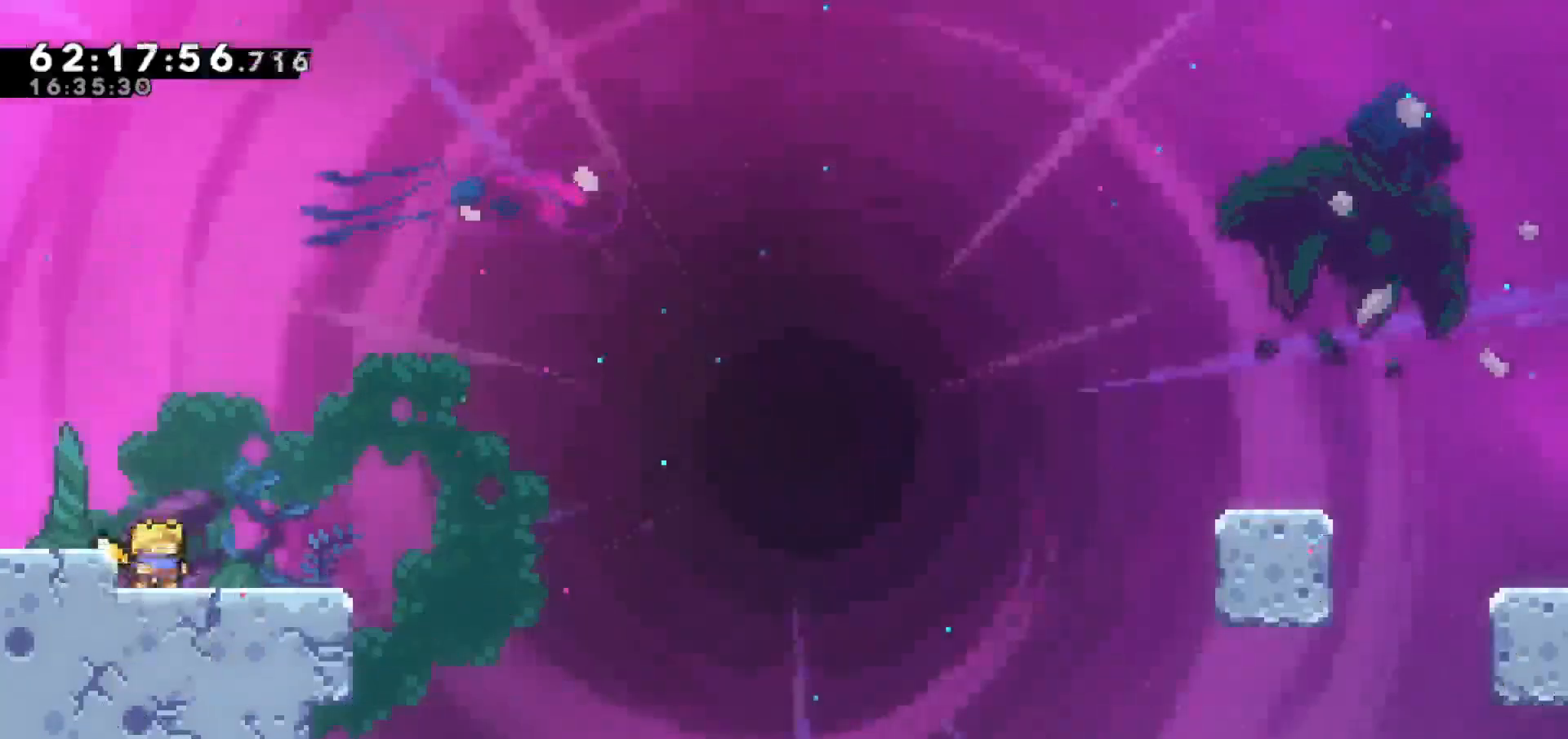
{"keys": ["dash", "down", "right"], "events": [[67, "jump", "down"], [383, "down", "down"], [383, "jump", "up"], [383, "right", "down"], [433, "dash", "down"]]}
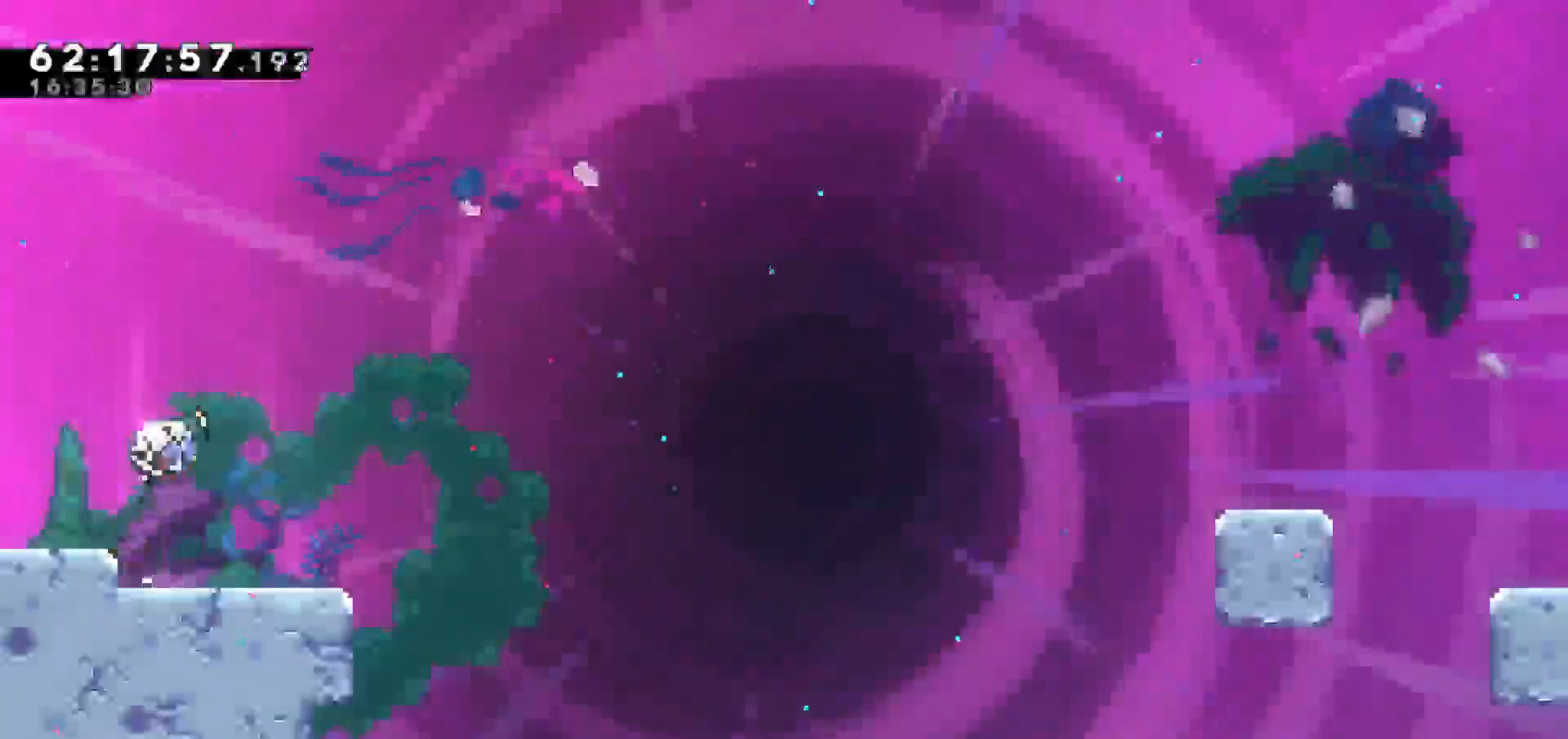
{"keys": ["jump", "right"], "events": [[133, "jump", "down"], [233, "dash", "up"], [233, "down", "up"]]}
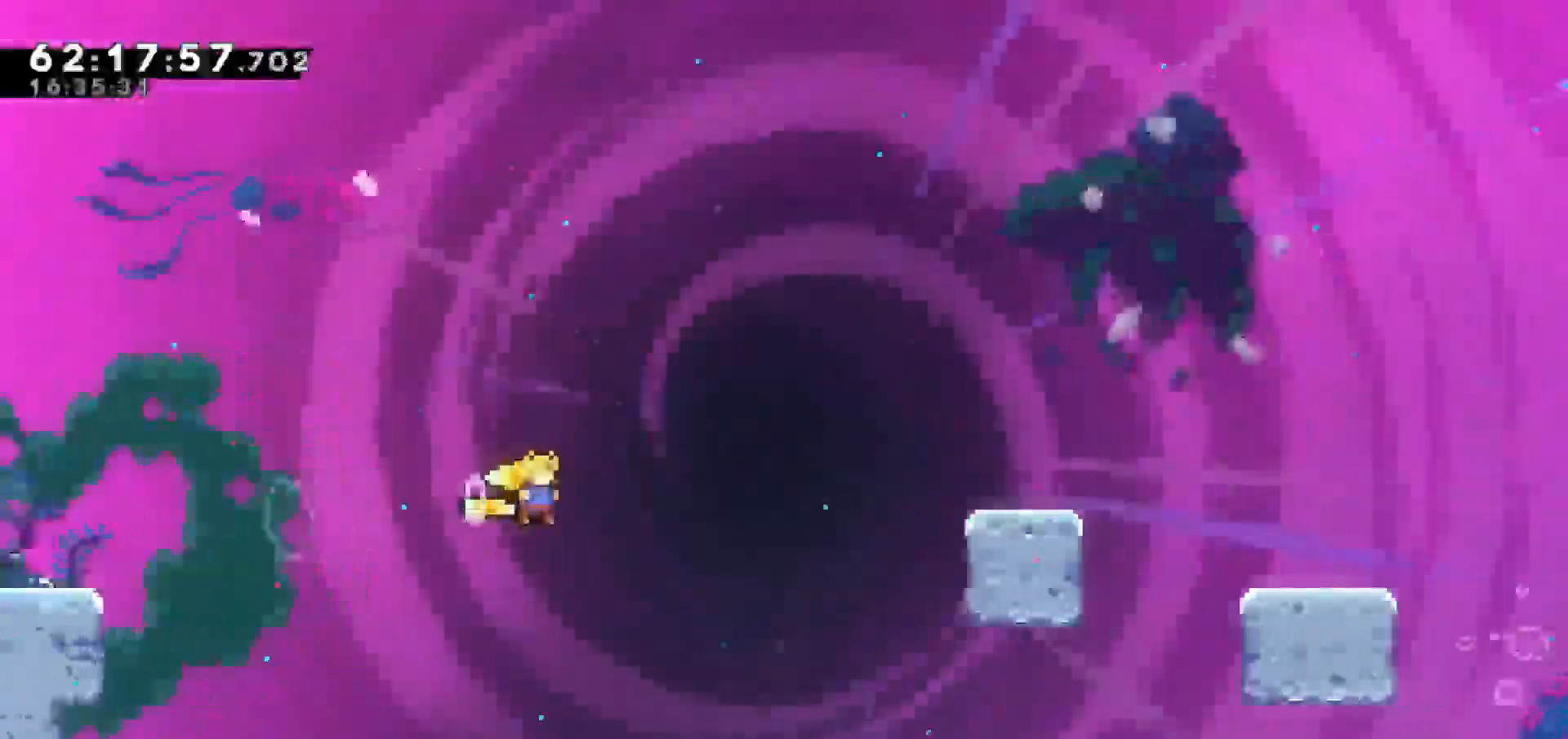
{"keys": ["dash", "right", "up"], "events": [[150, "up", "down"], [250, "dash", "down"], [283, "jump", "up"]]}
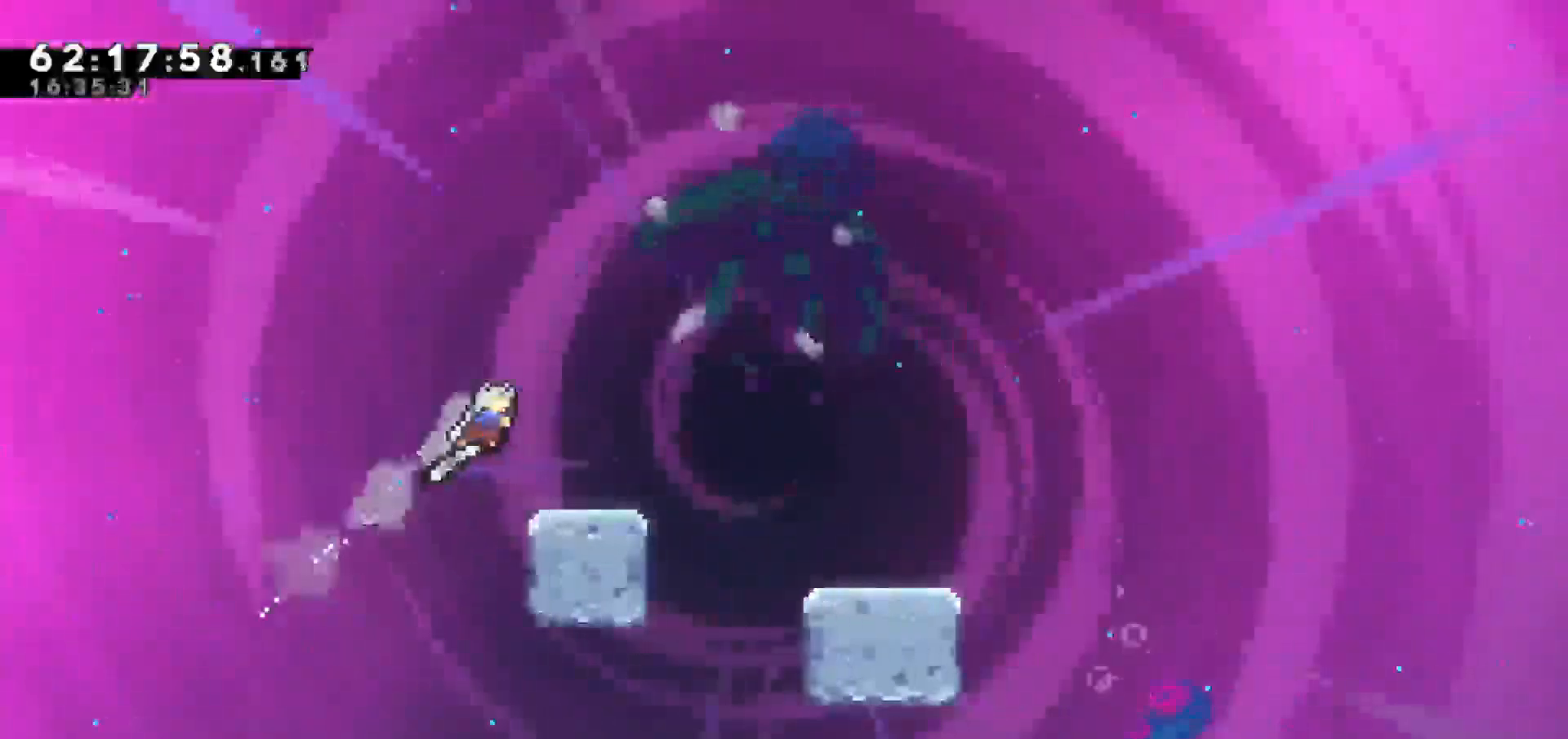
{"keys": ["right"], "events": [[67, "dash", "up"], [117, "up", "up"], [300, "jump", "down"], [450, "jump", "up"]]}
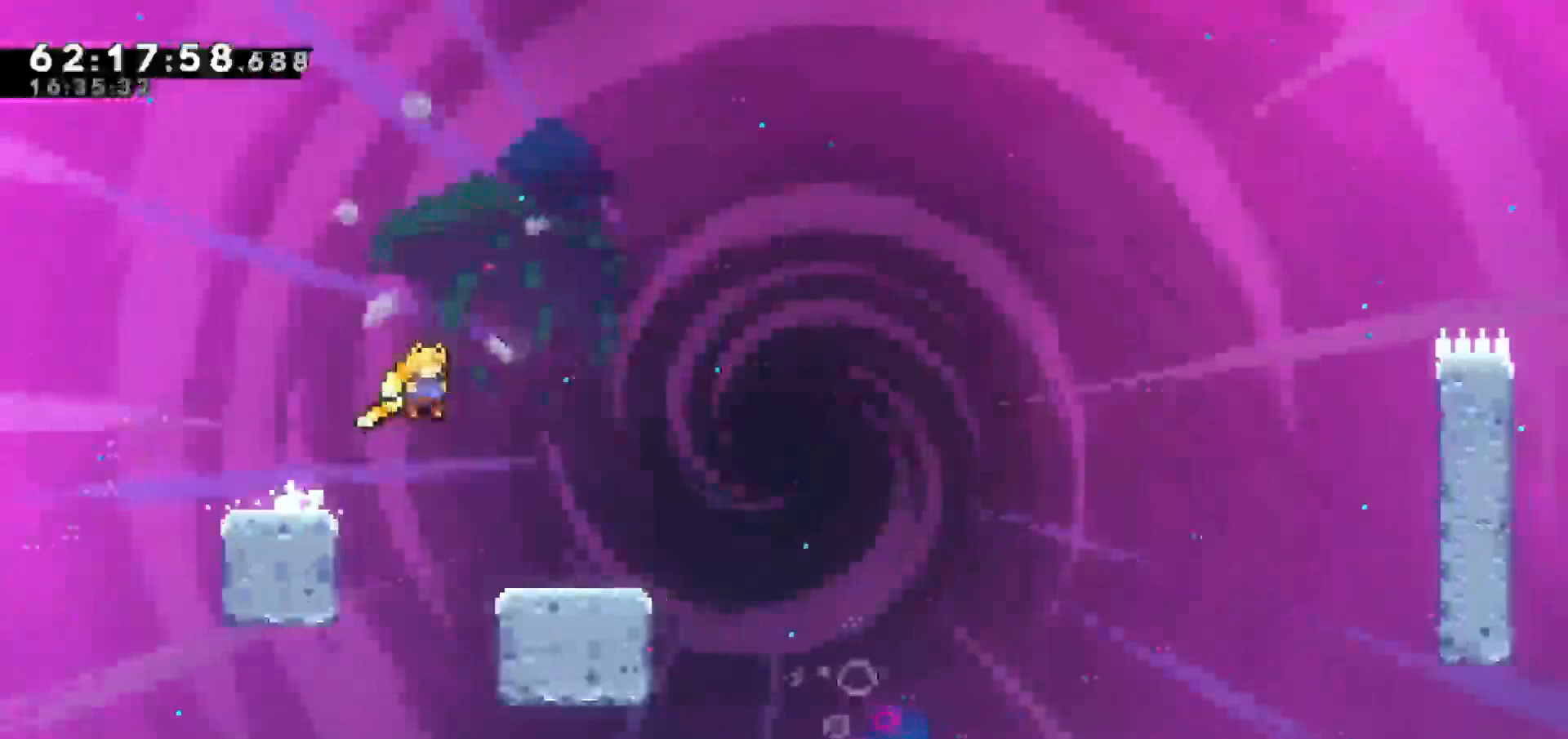
{"keys": ["down", "jump", "right"], "events": [[117, "right", "up"], [217, "down", "down"], [217, "right", "down"], [267, "dash", "down"], [400, "jump", "down"], [450, "dash", "up"]]}
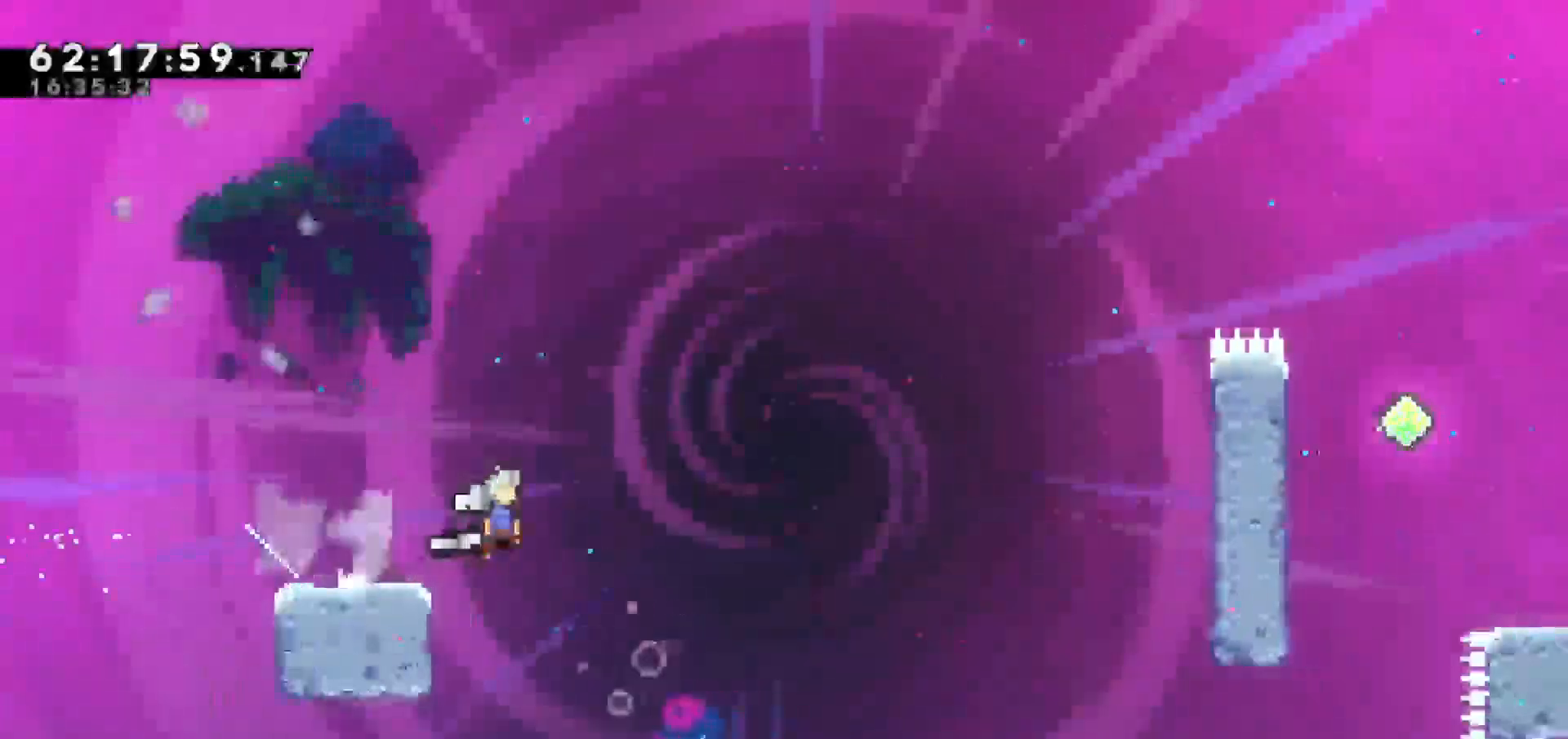
{"keys": ["dash", "jump", "right", "up"], "events": [[200, "down", "up"], [417, "up", "down"], [467, "dash", "down"]]}
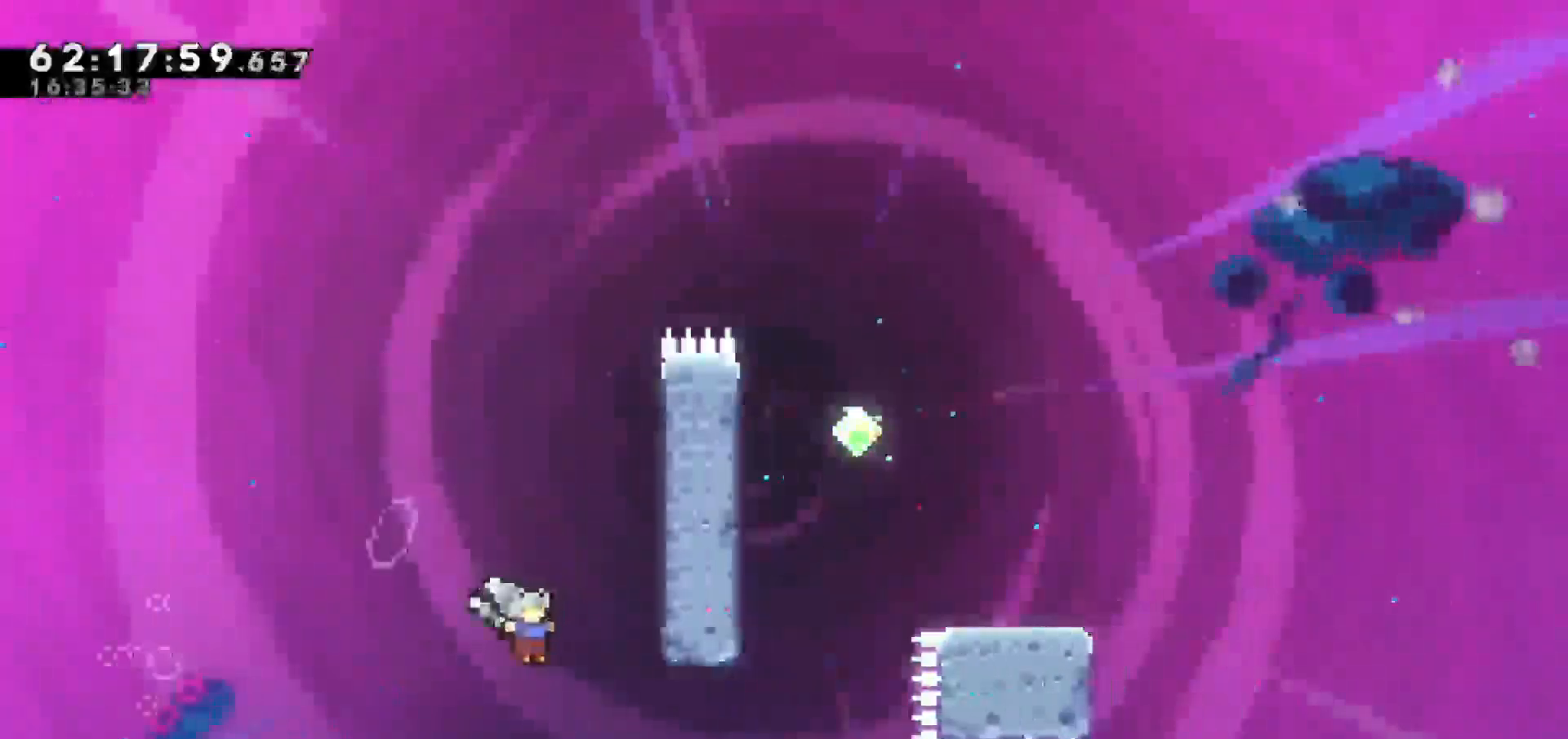
{"keys": [], "events": [[17, "jump", "up"], [167, "dash", "up"], [167, "grab", "down"], [433, "right", "up"], [433, "up", "up"], [483, "grab", "up"]]}
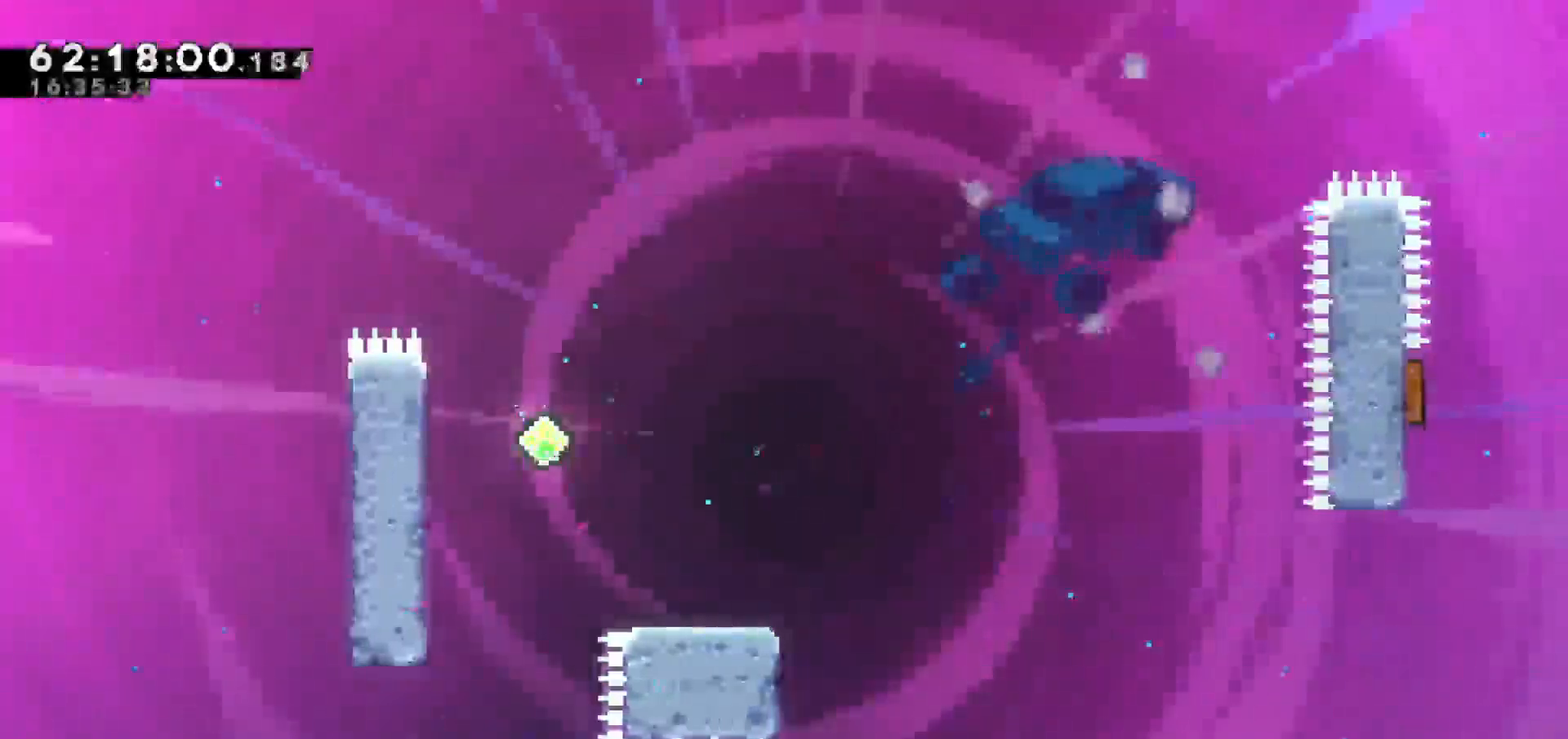
{"keys": [], "events": []}